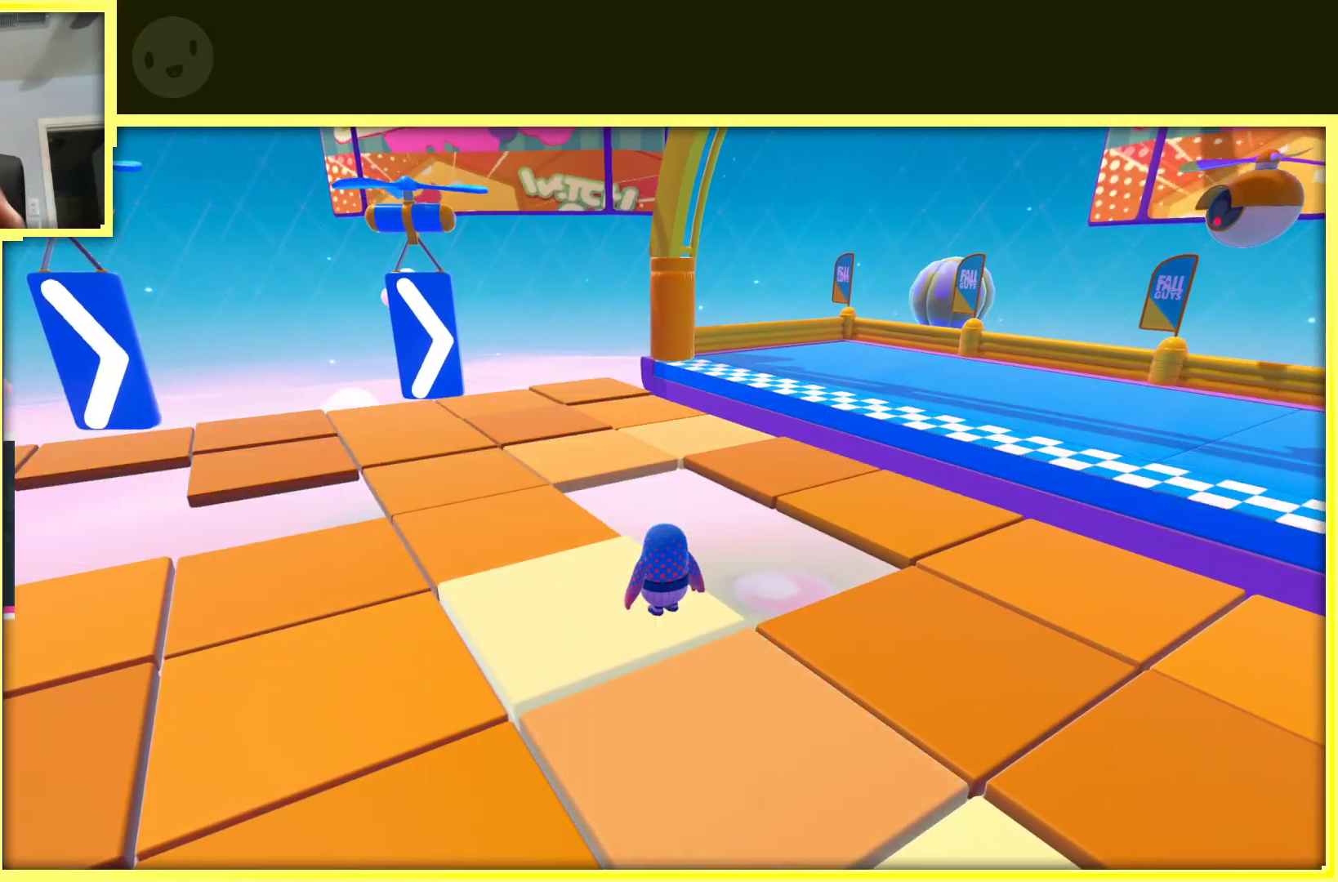
Gameplay with a controller (Xbox layout); each line is a JSON object with the inputs held at the frame after it. "events" lists button and stick changes between this image and that frame as [ms after this image, input, new state], when the widget could be followed in between. Not read: L3 R3.
{"buttons": [], "left_stick": "center", "right_stick": "center", "events": []}
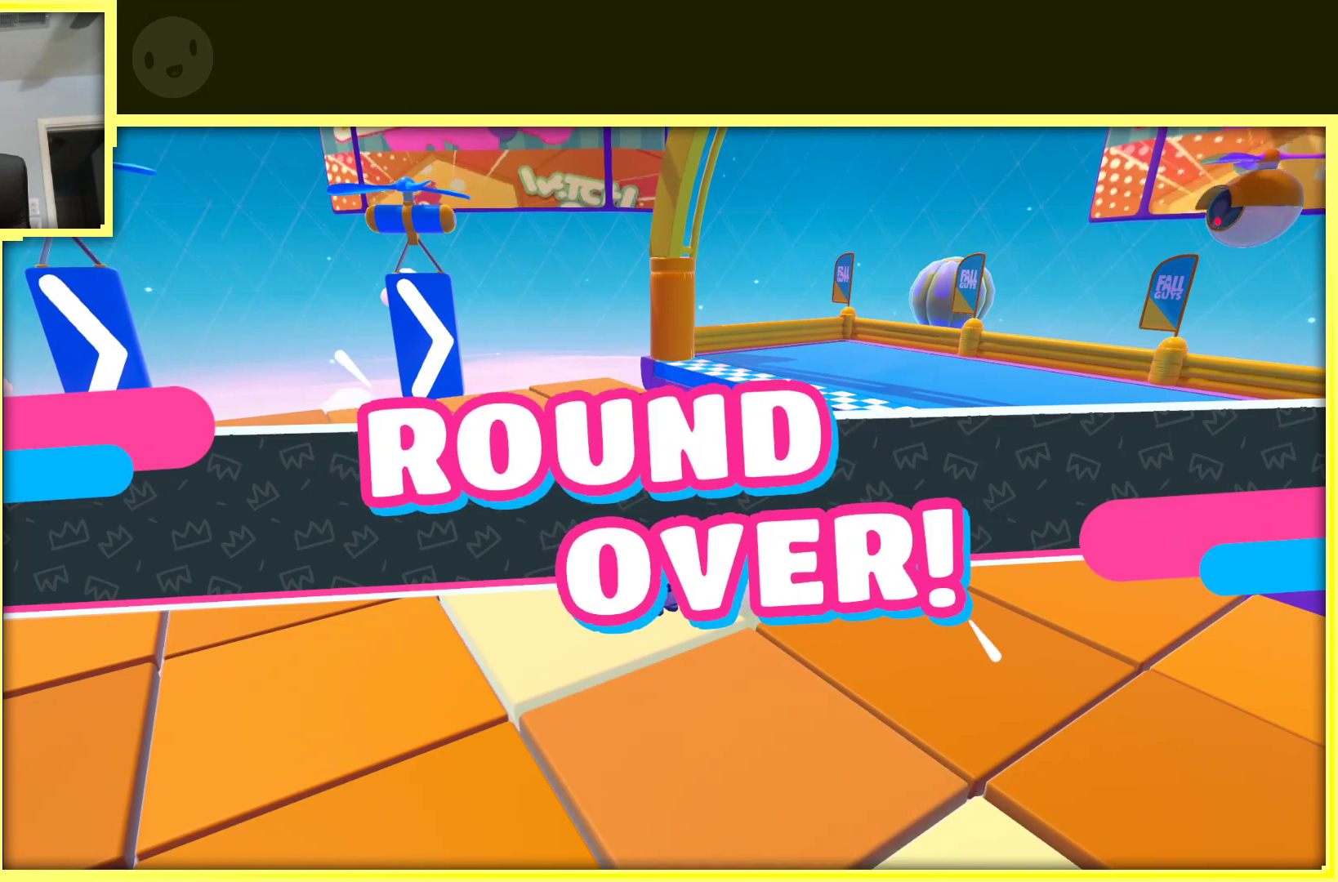
{"buttons": [], "left_stick": "center", "right_stick": "center", "events": []}
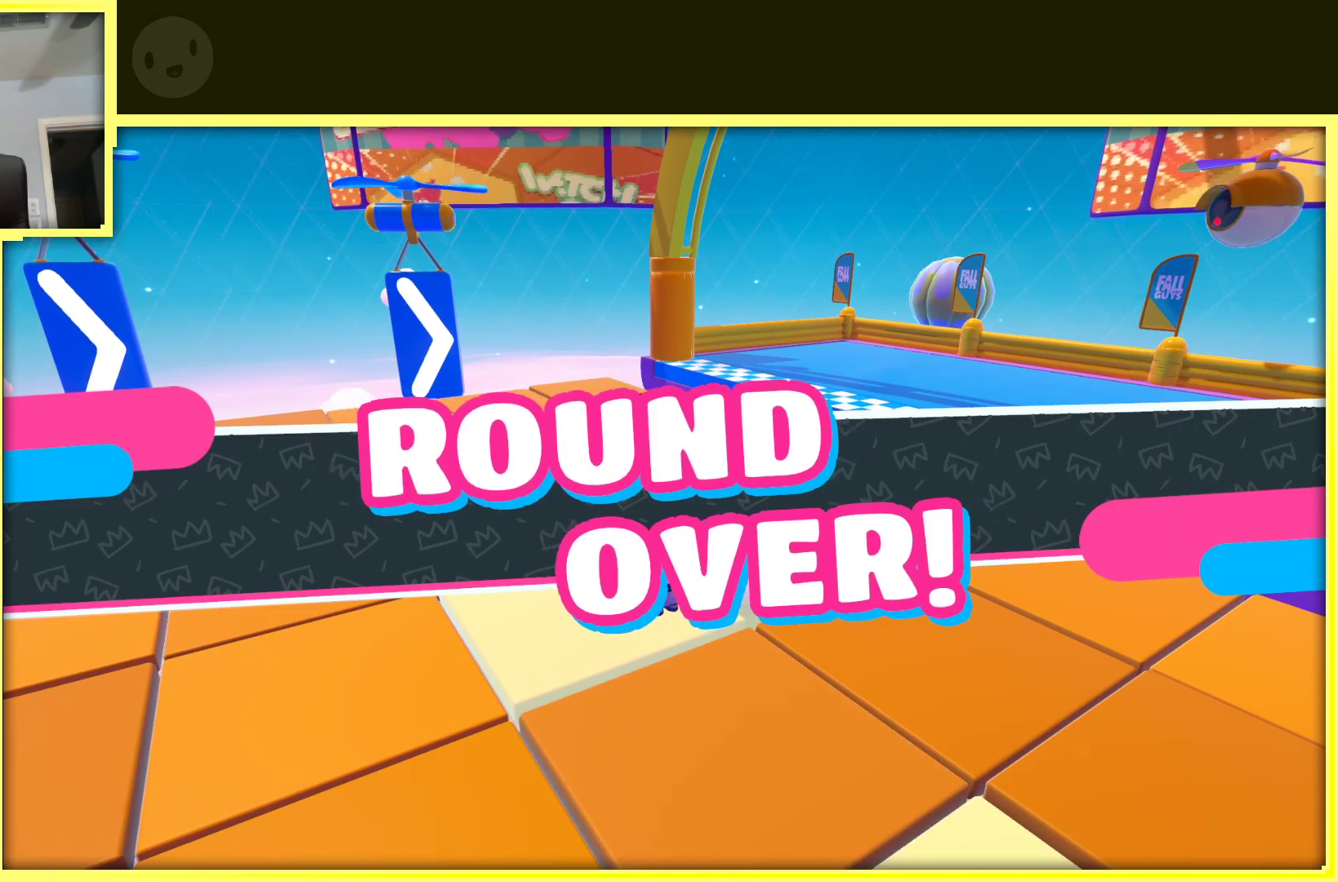
{"buttons": [], "left_stick": "center", "right_stick": "center", "events": [[50, "B", "down"], [200, "B", "up"]]}
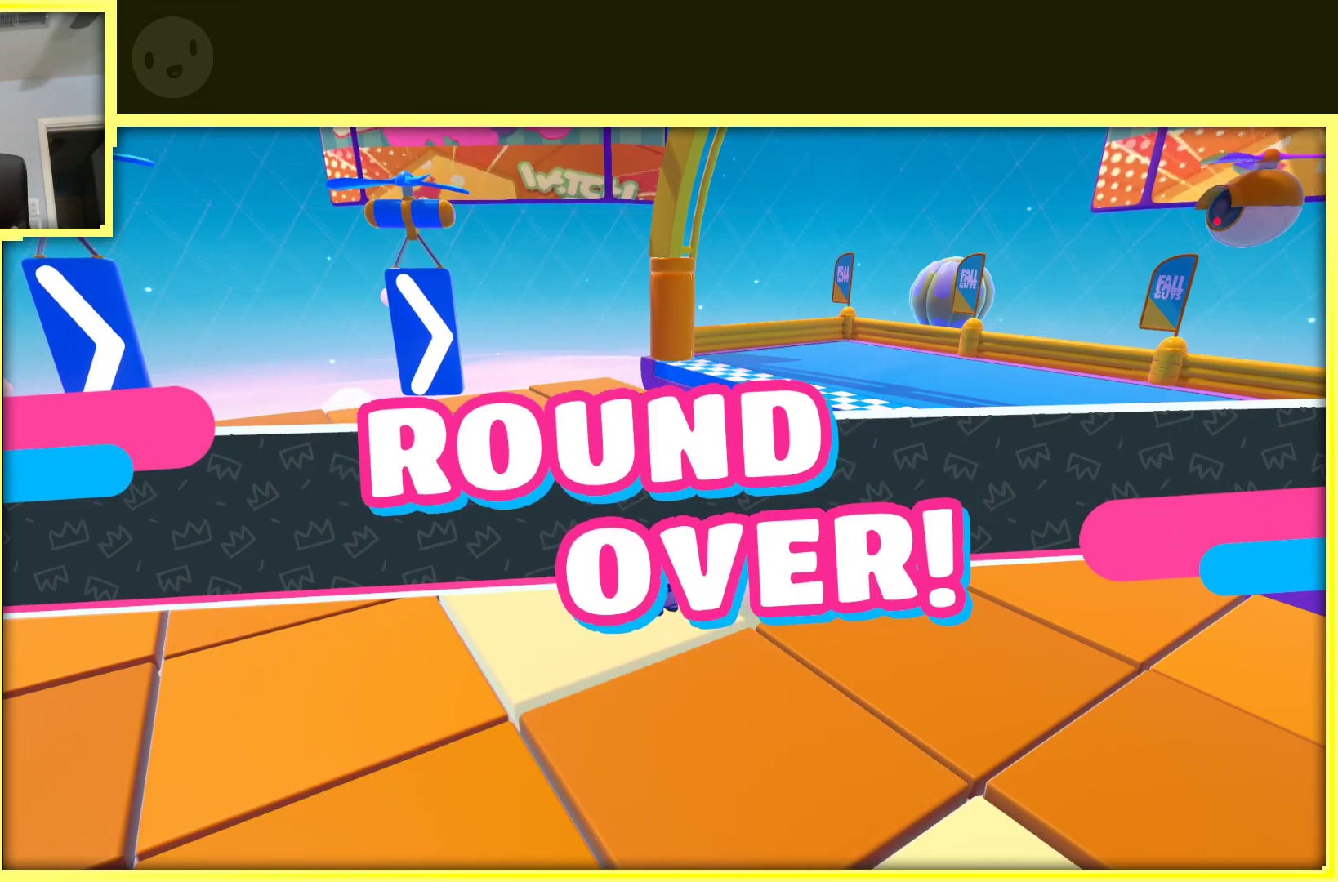
{"buttons": [], "left_stick": "center", "right_stick": "center", "events": []}
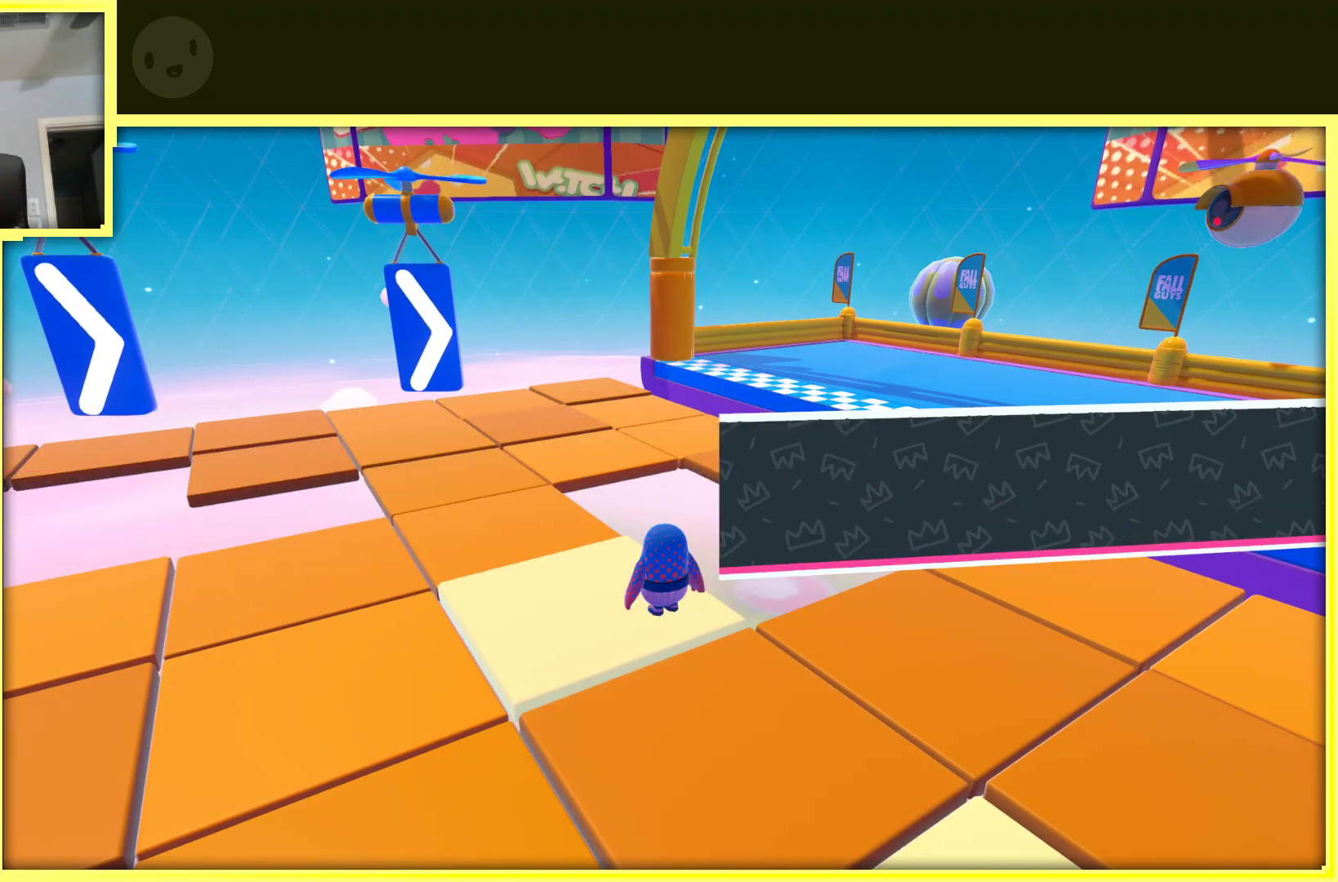
{"buttons": [], "left_stick": "center", "right_stick": "center", "events": []}
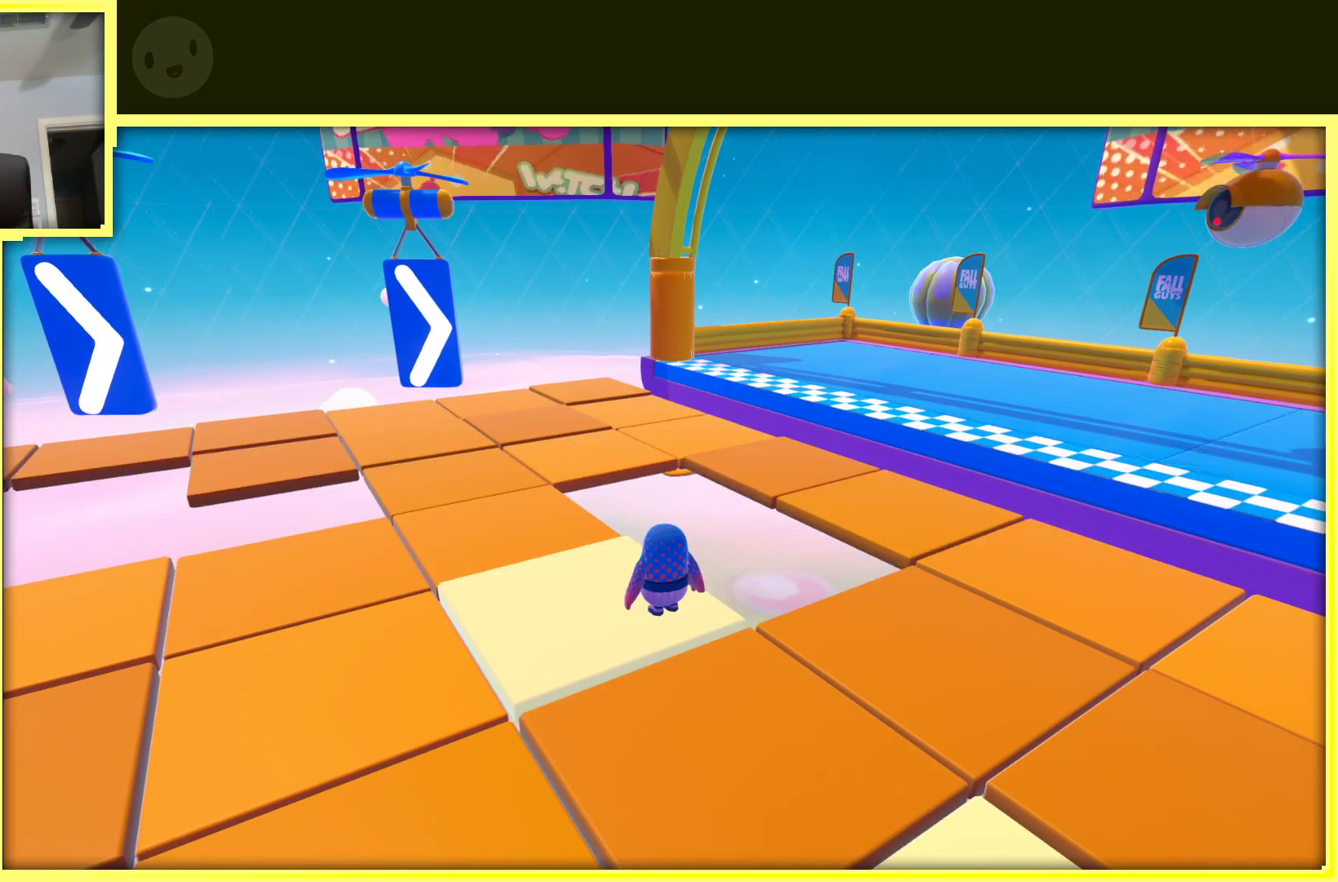
{"buttons": [], "left_stick": "center", "right_stick": "center", "events": []}
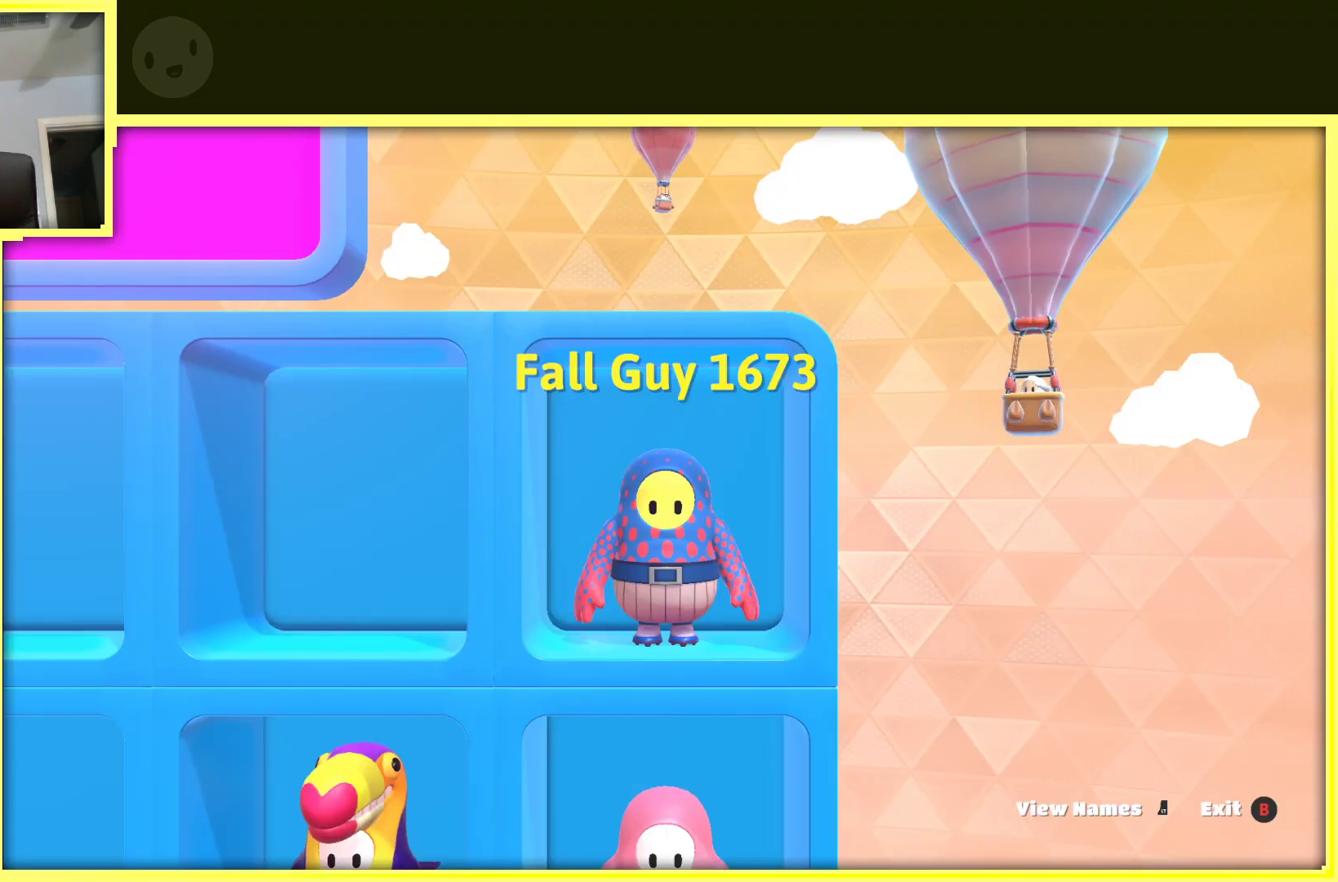
{"buttons": ["B"], "left_stick": "center", "right_stick": "center", "events": [[417, "B", "down"]]}
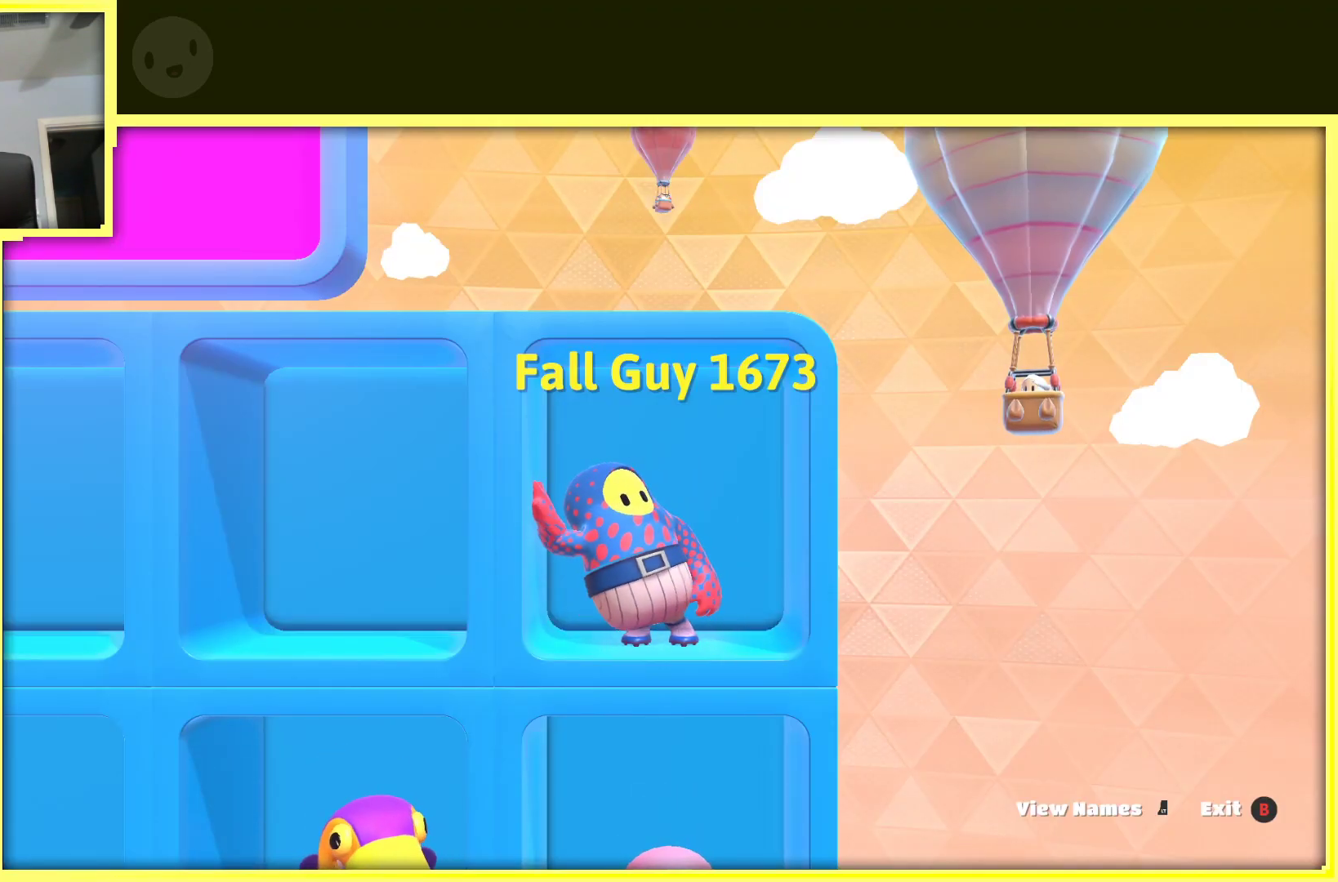
{"buttons": ["A"], "left_stick": "center", "right_stick": "center", "events": [[50, "B", "up"], [500, "A", "down"]]}
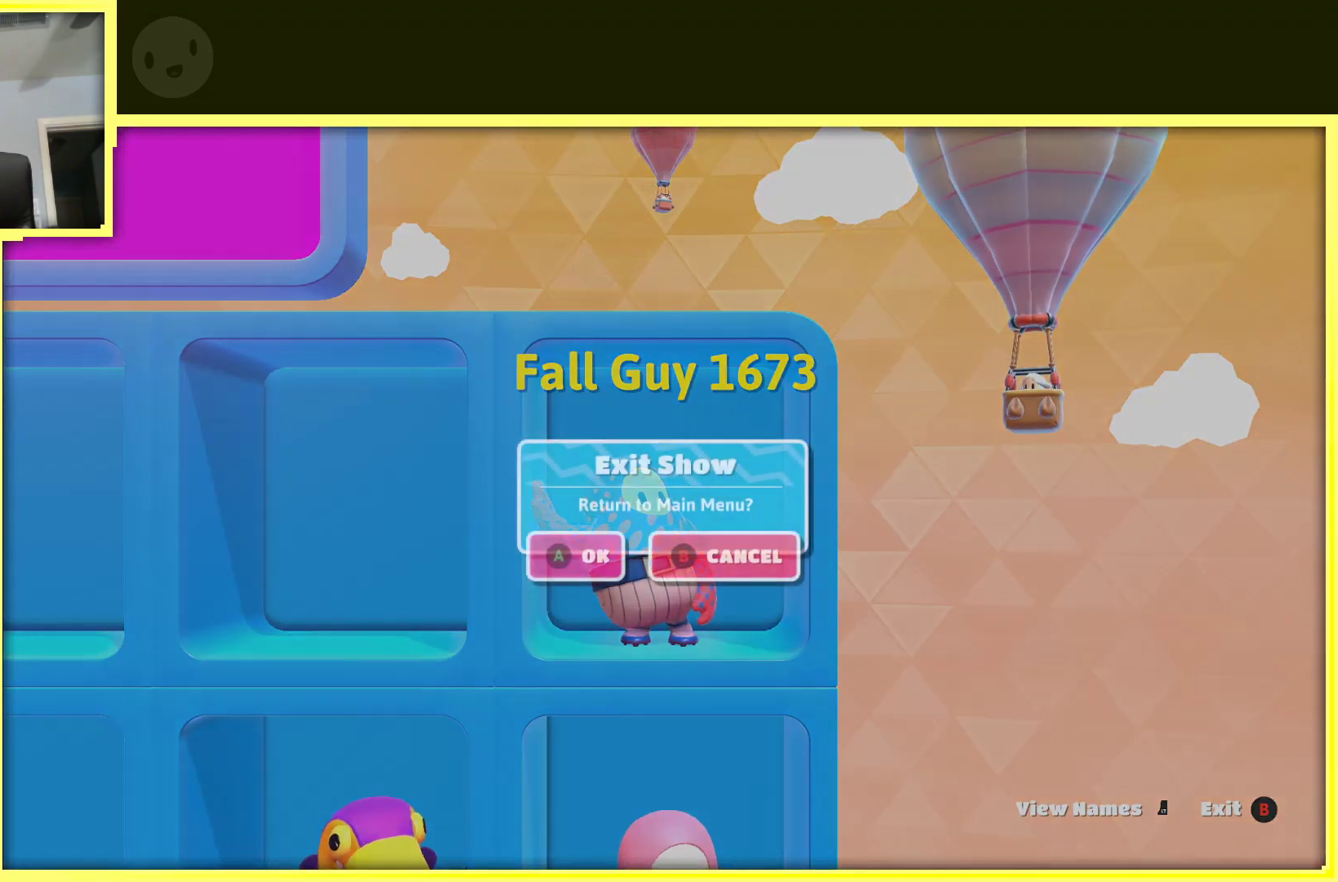
{"buttons": [], "left_stick": "center", "right_stick": "center", "events": [[133, "A", "up"]]}
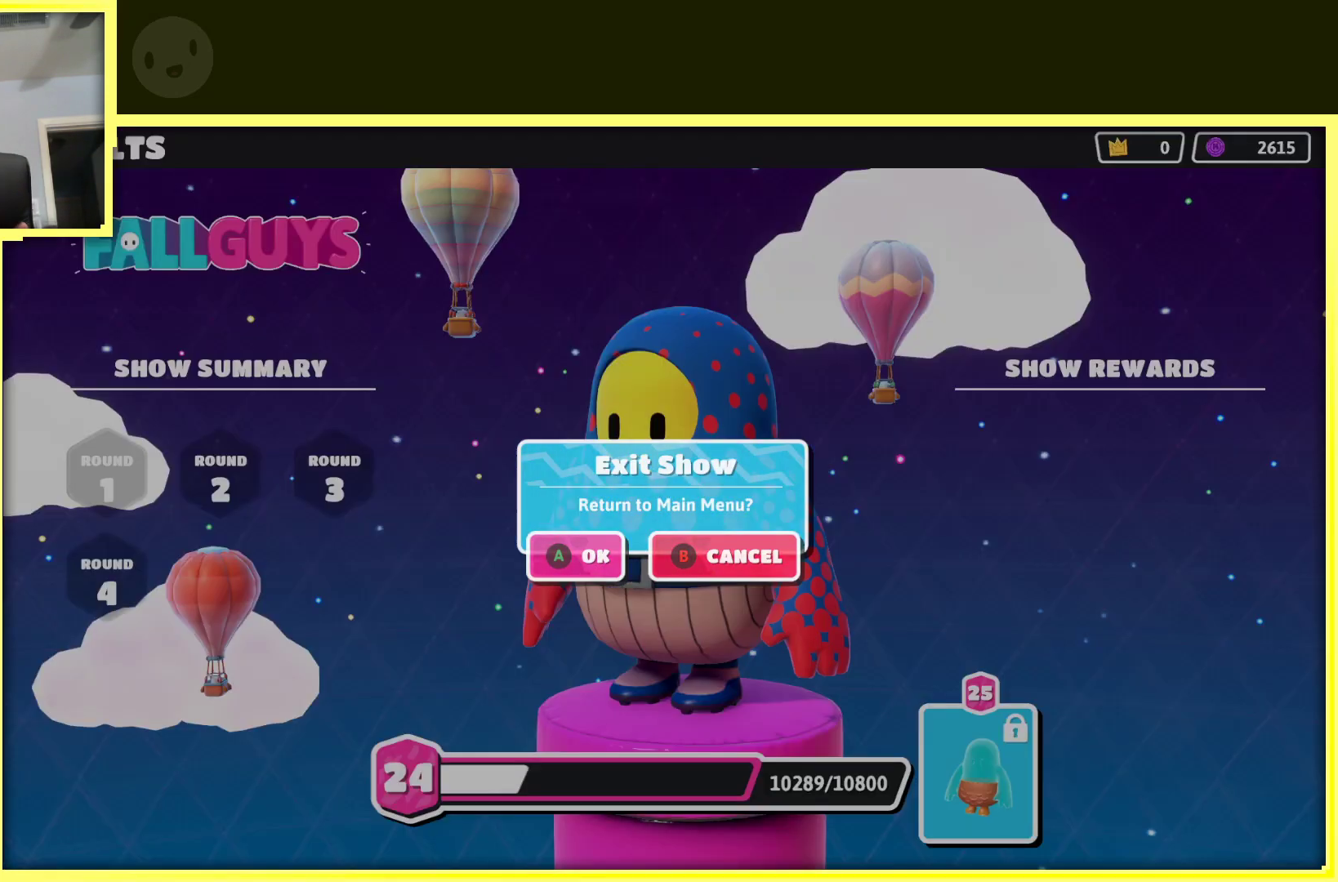
{"buttons": [], "left_stick": "center", "right_stick": "center", "events": []}
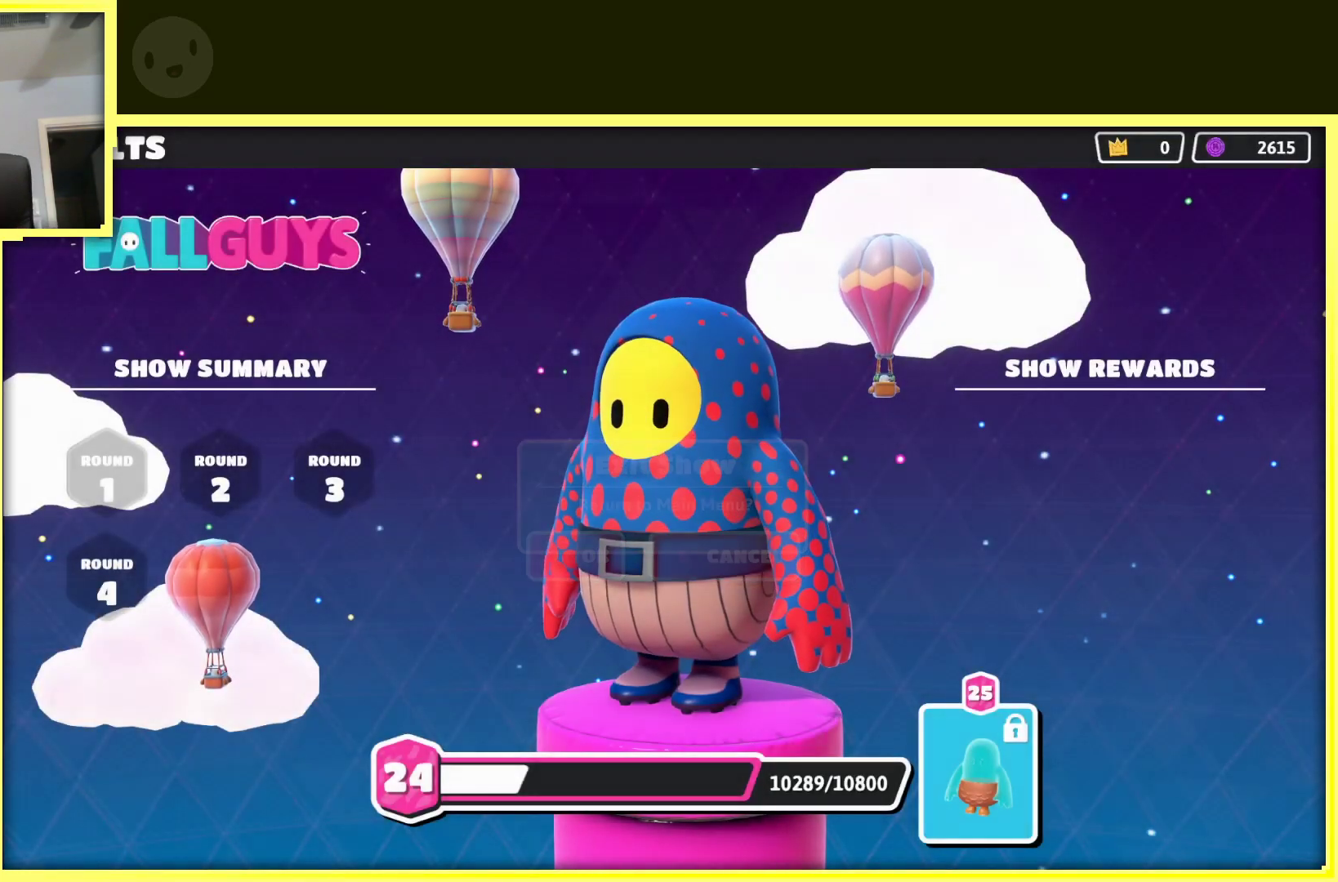
{"buttons": [], "left_stick": "center", "right_stick": "center", "events": []}
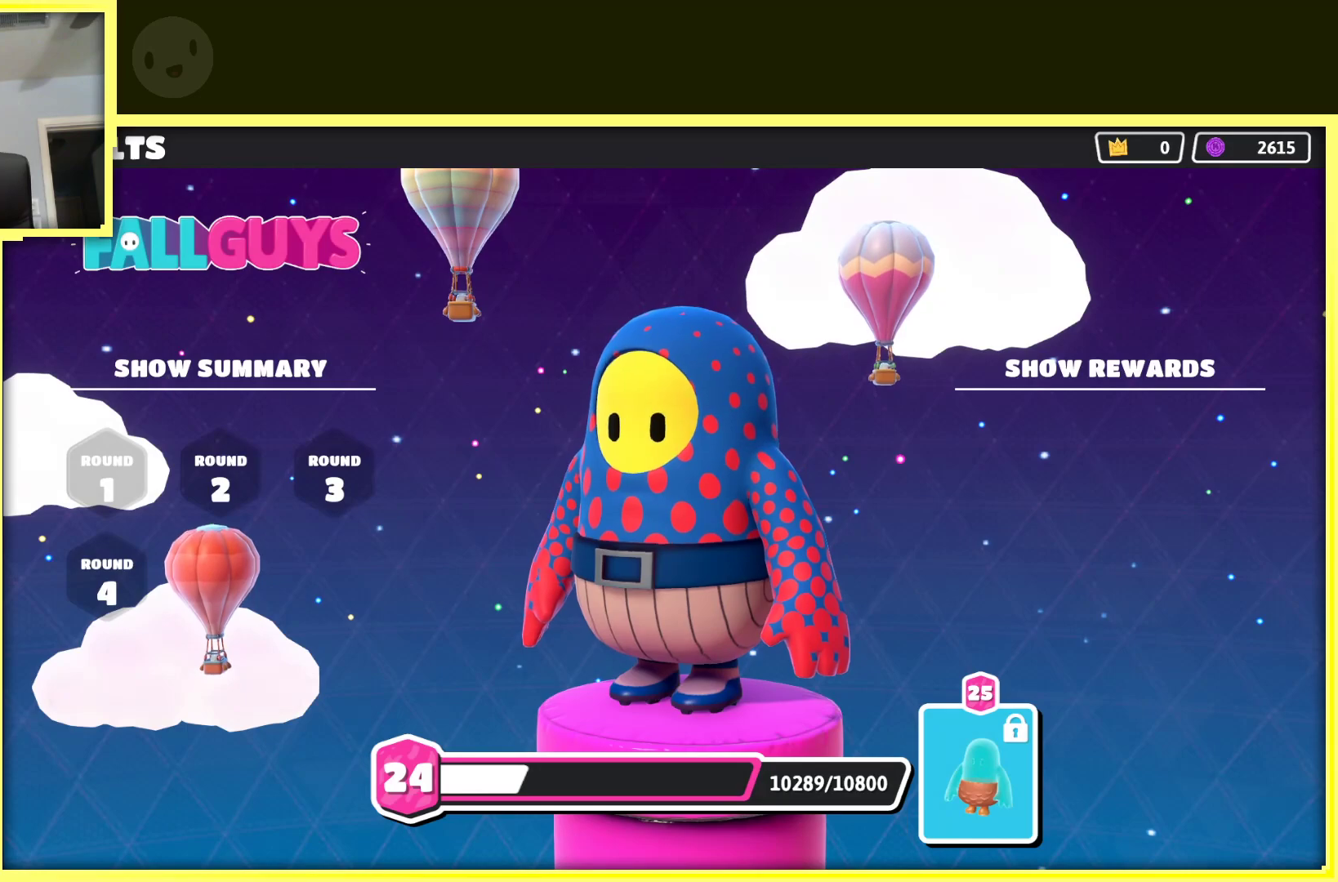
{"buttons": [], "left_stick": "center", "right_stick": "center", "events": []}
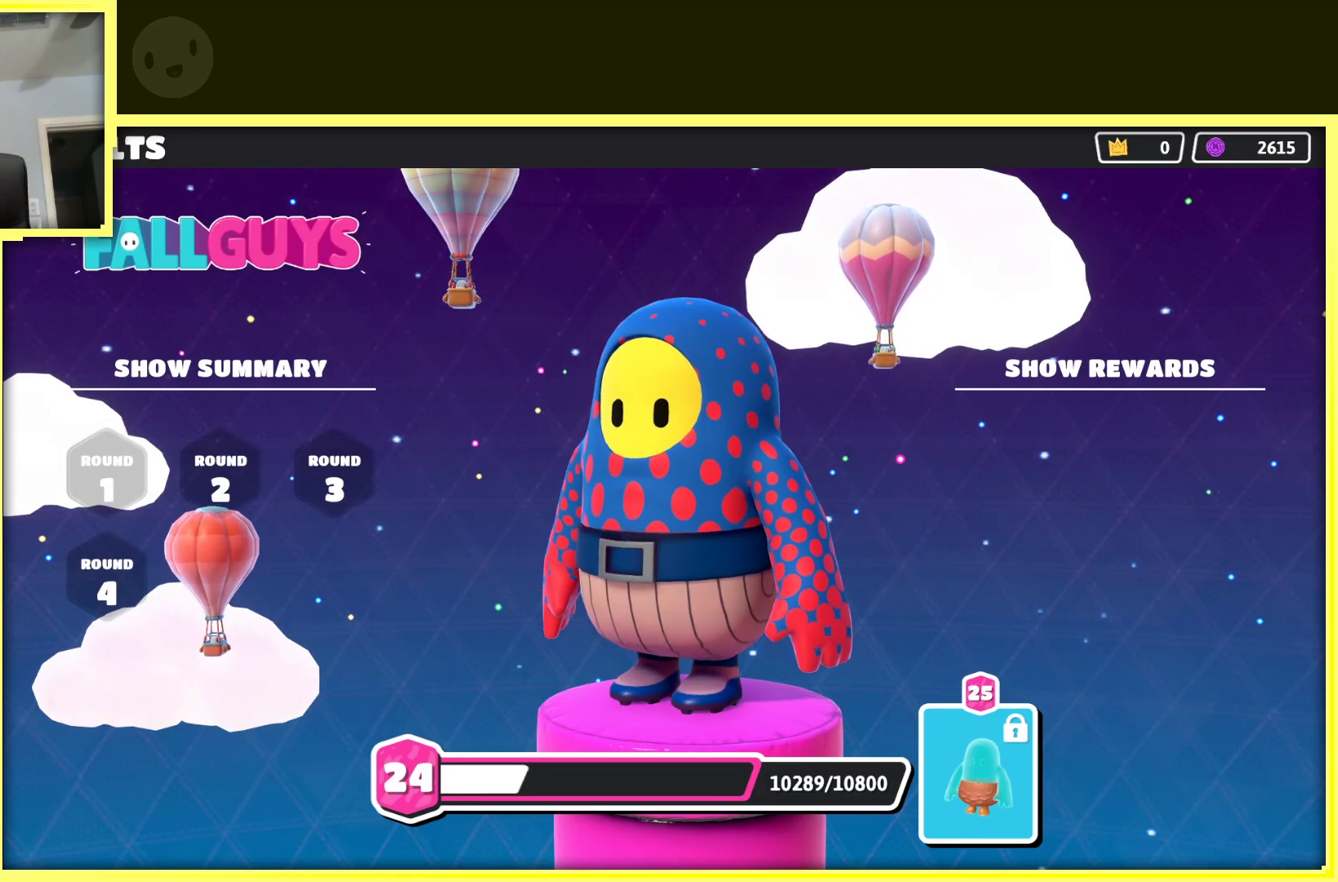
{"buttons": [], "left_stick": "center", "right_stick": "center", "events": []}
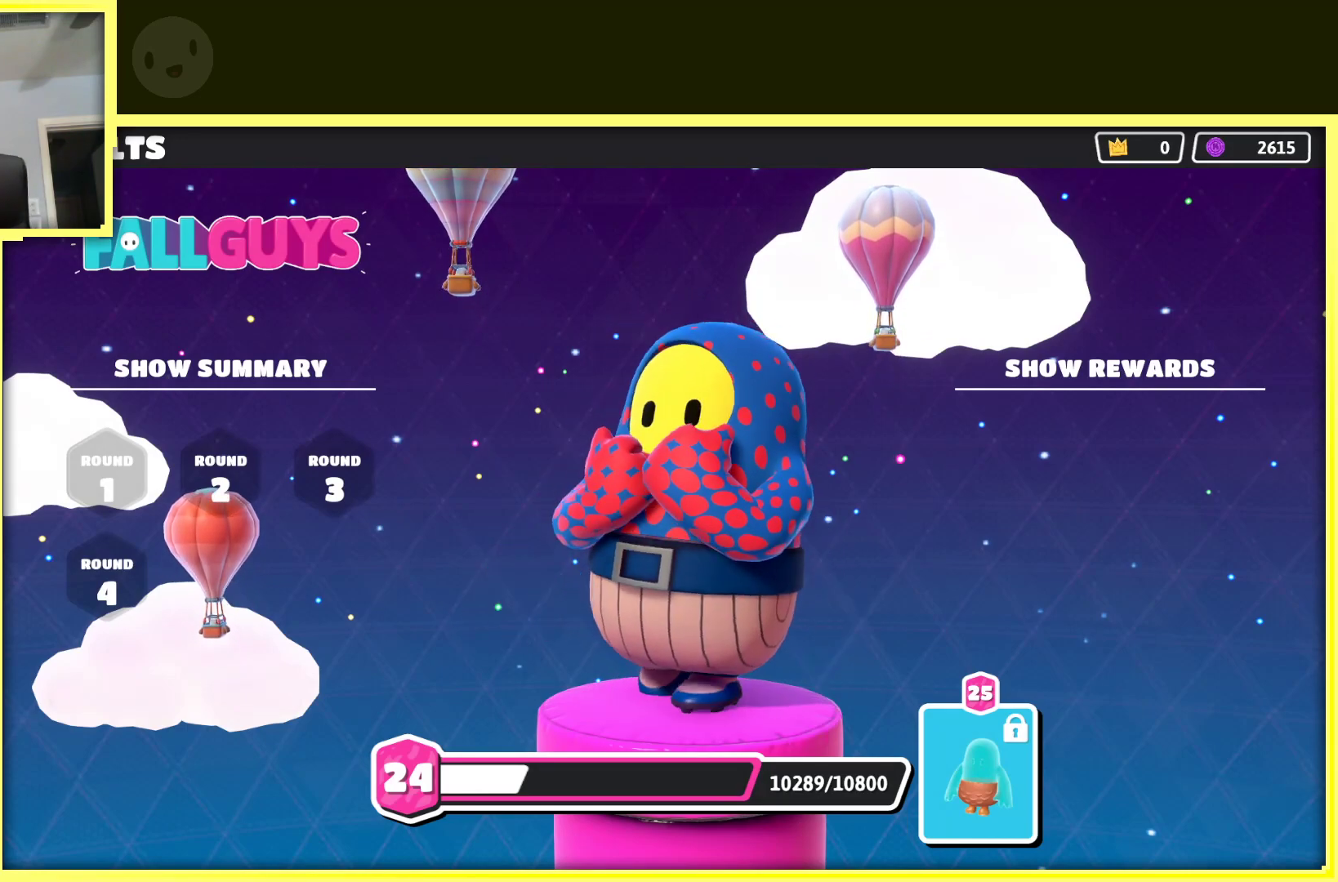
{"buttons": [], "left_stick": "center", "right_stick": "center", "events": [[67, "A", "down"], [217, "A", "up"], [333, "A", "down"], [417, "A", "up"]]}
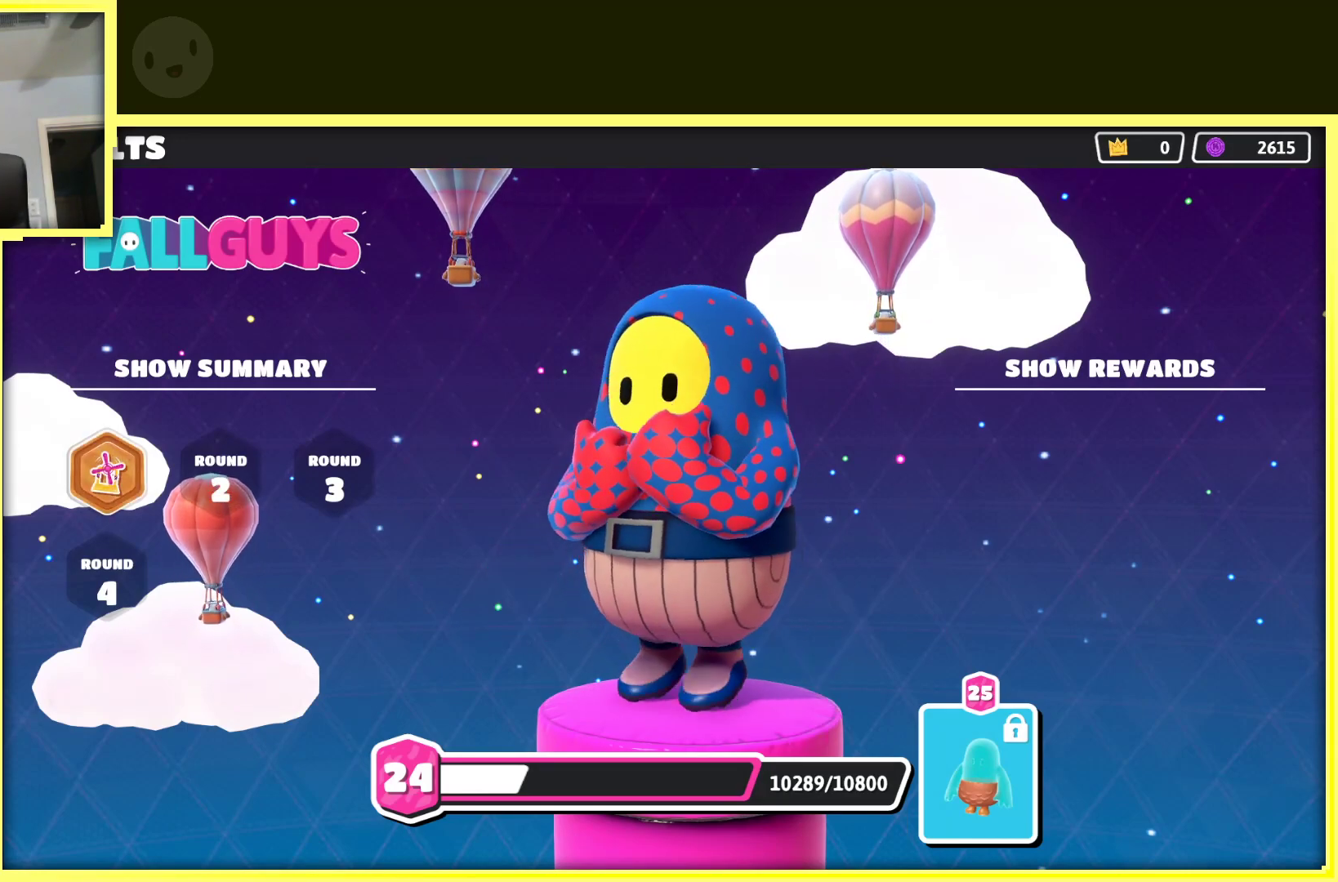
{"buttons": [], "left_stick": "center", "right_stick": "center", "events": [[317, "A", "down"], [450, "A", "up"]]}
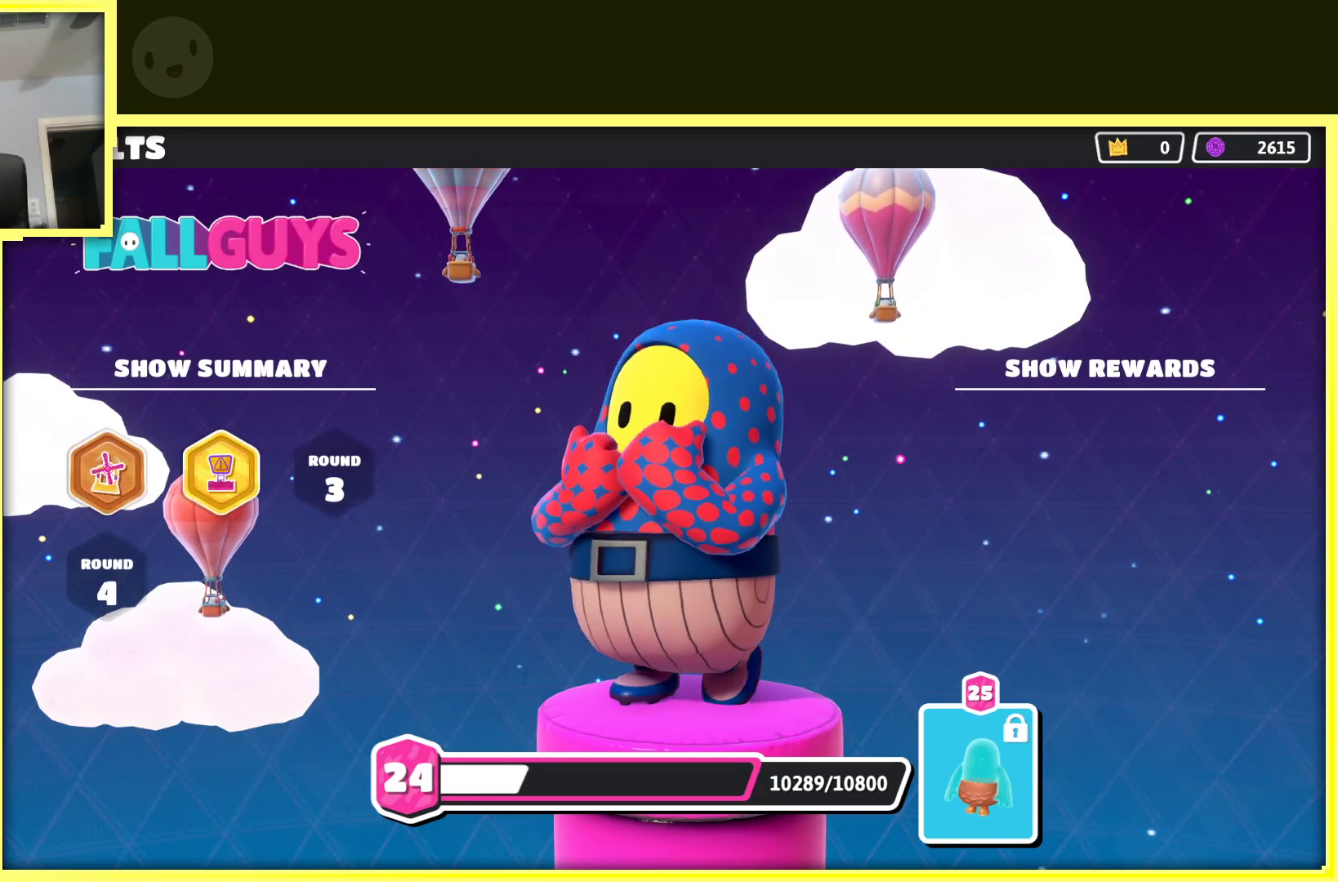
{"buttons": [], "left_stick": "center", "right_stick": "center", "events": [[100, "A", "down"], [250, "A", "up"], [383, "A", "down"], [483, "A", "up"]]}
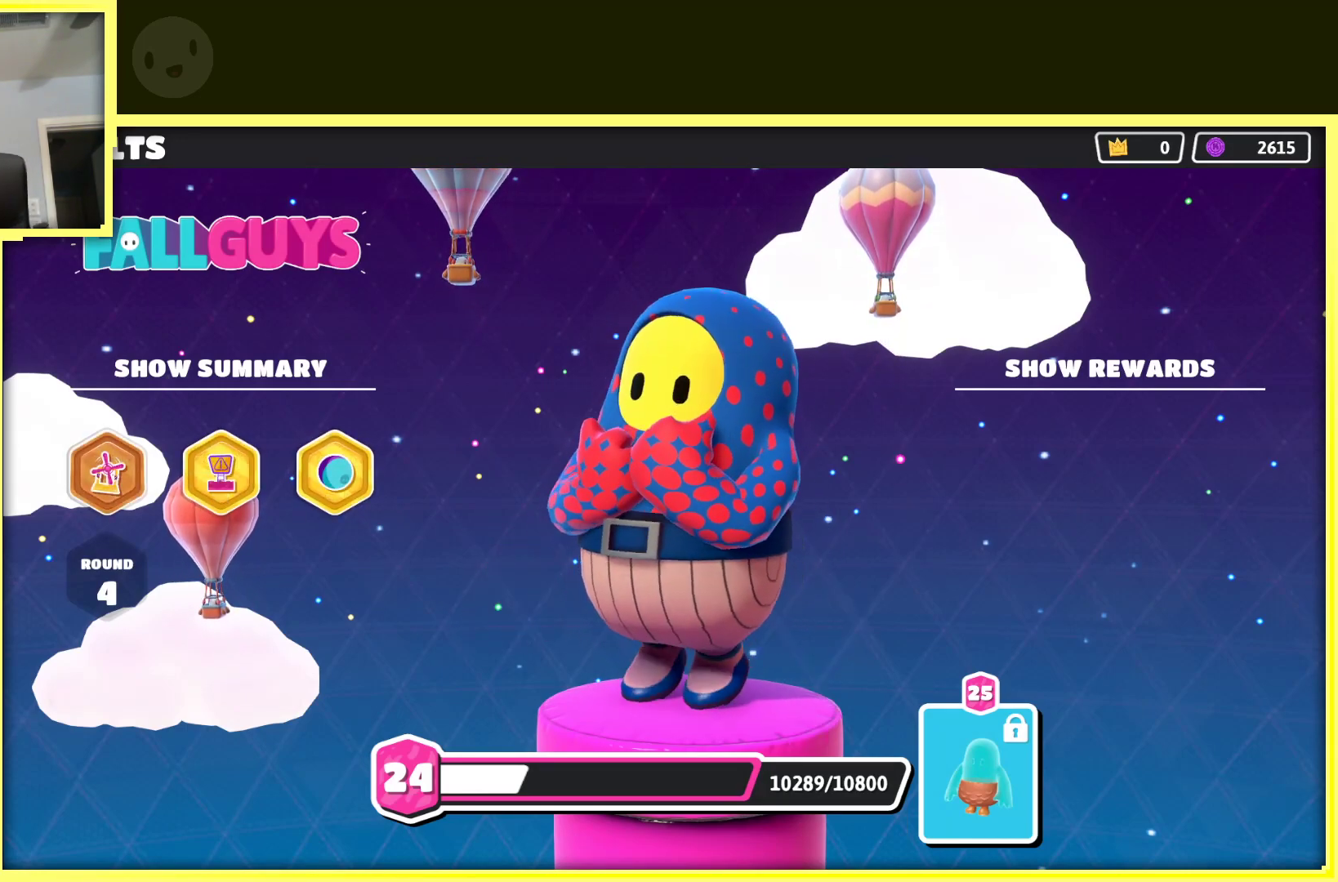
{"buttons": ["A"], "left_stick": "center", "right_stick": "center", "events": [[100, "A", "down"], [217, "A", "up"], [350, "A", "down"]]}
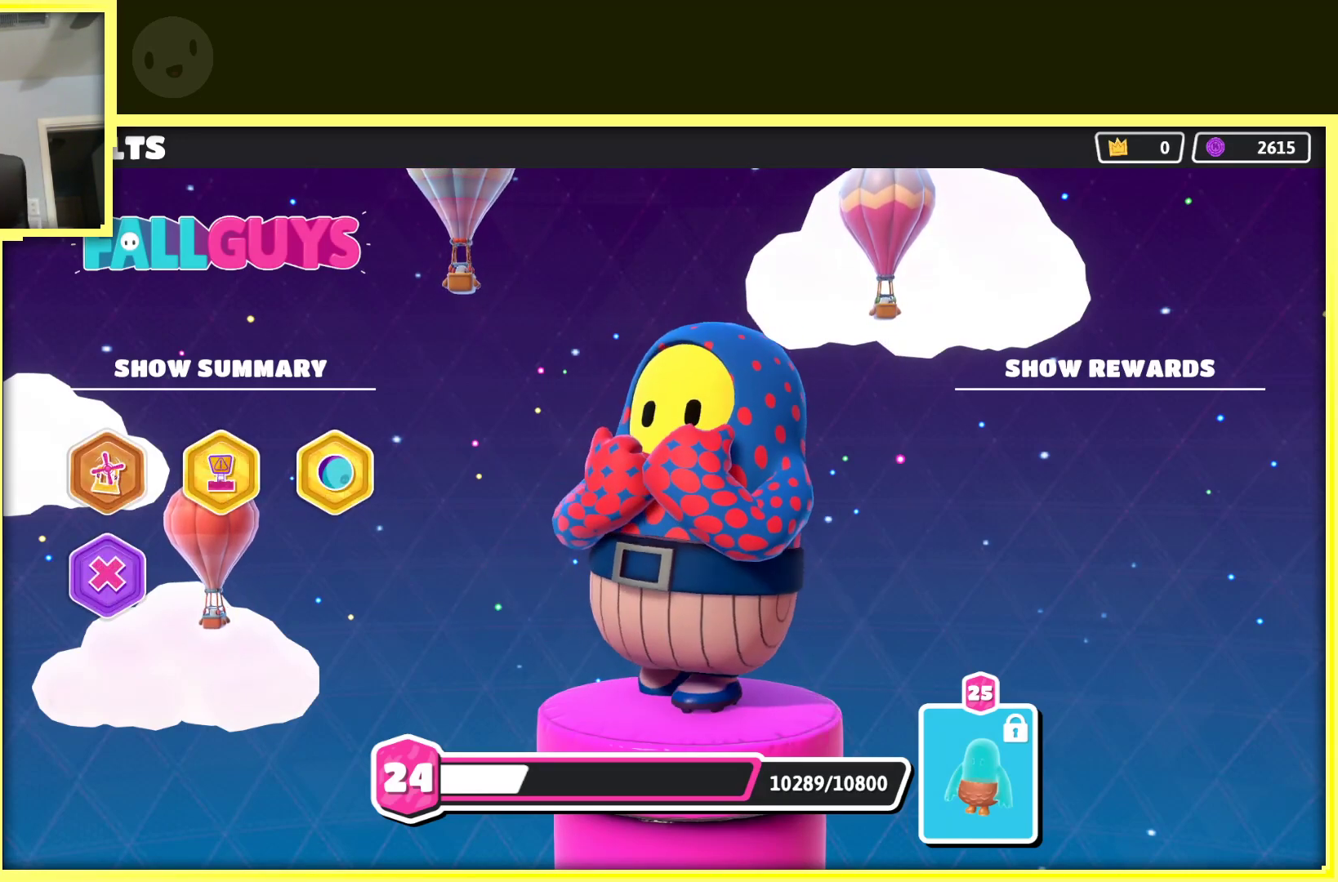
{"buttons": ["A"], "left_stick": "center", "right_stick": "center", "events": [[50, "A", "up"], [200, "A", "down"], [350, "A", "up"], [483, "A", "down"]]}
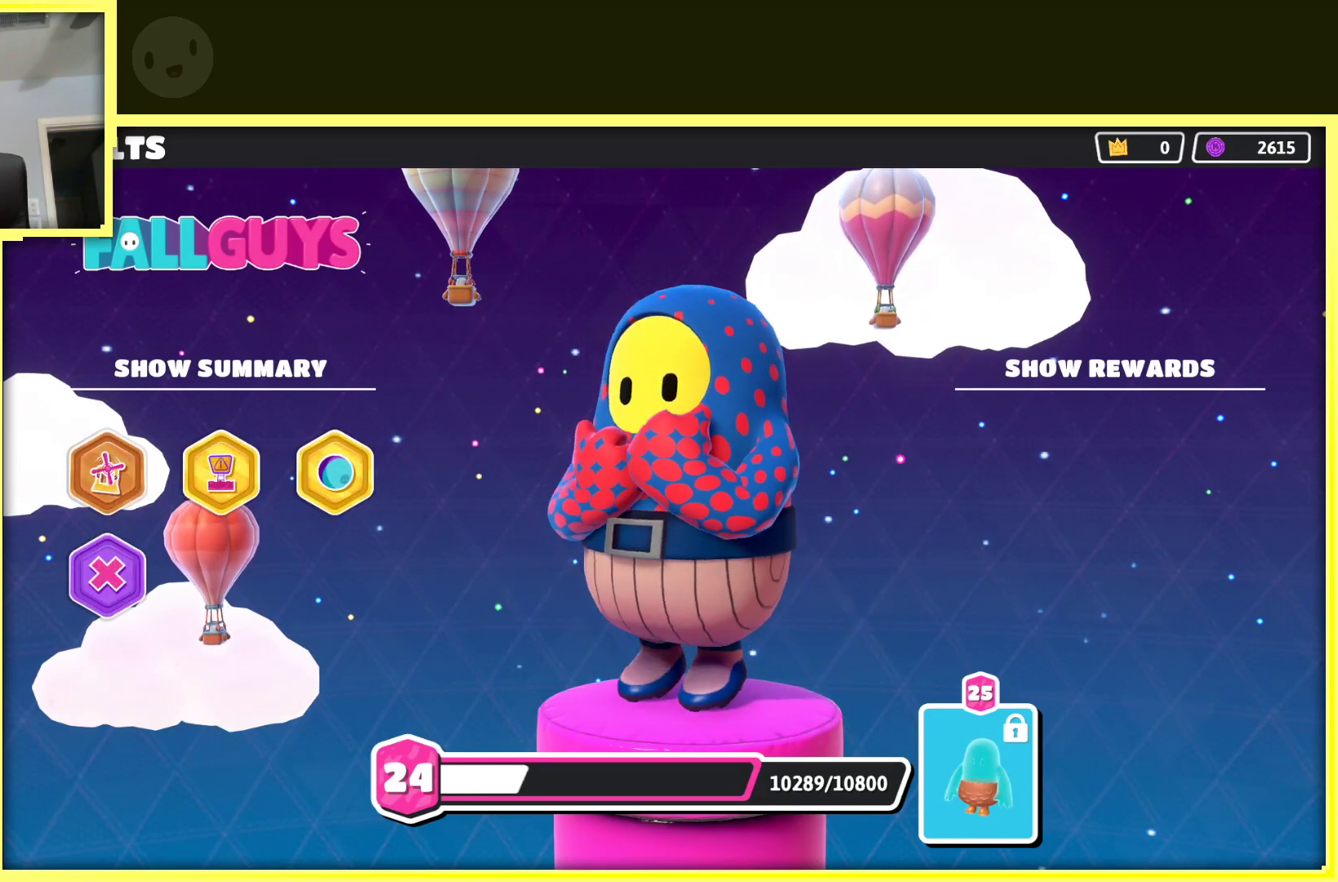
{"buttons": [], "left_stick": "center", "right_stick": "center", "events": [[150, "A", "up"], [267, "A", "down"], [450, "A", "up"]]}
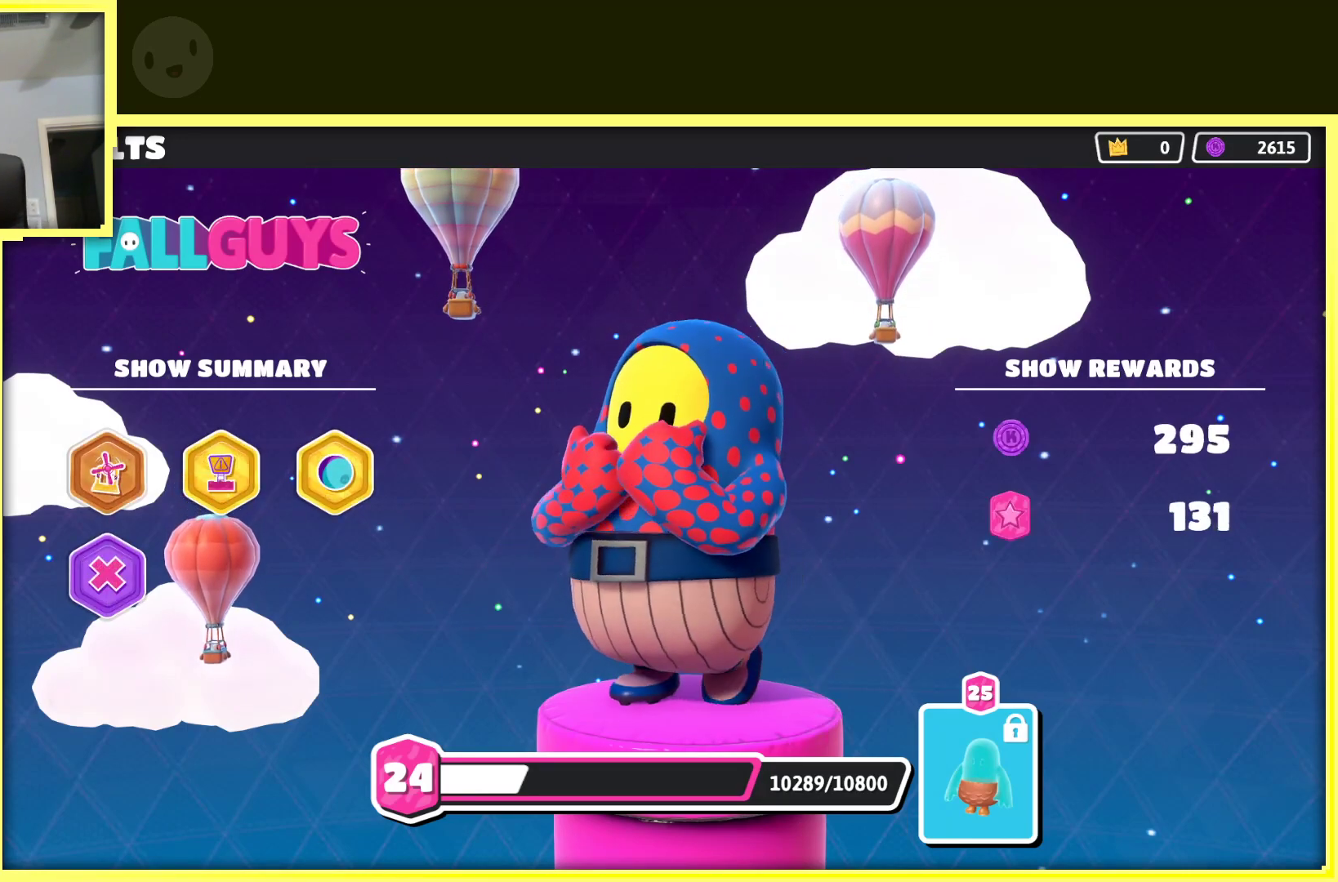
{"buttons": ["A"], "left_stick": "center", "right_stick": "center", "events": [[83, "A", "down"], [250, "A", "up"], [417, "A", "down"]]}
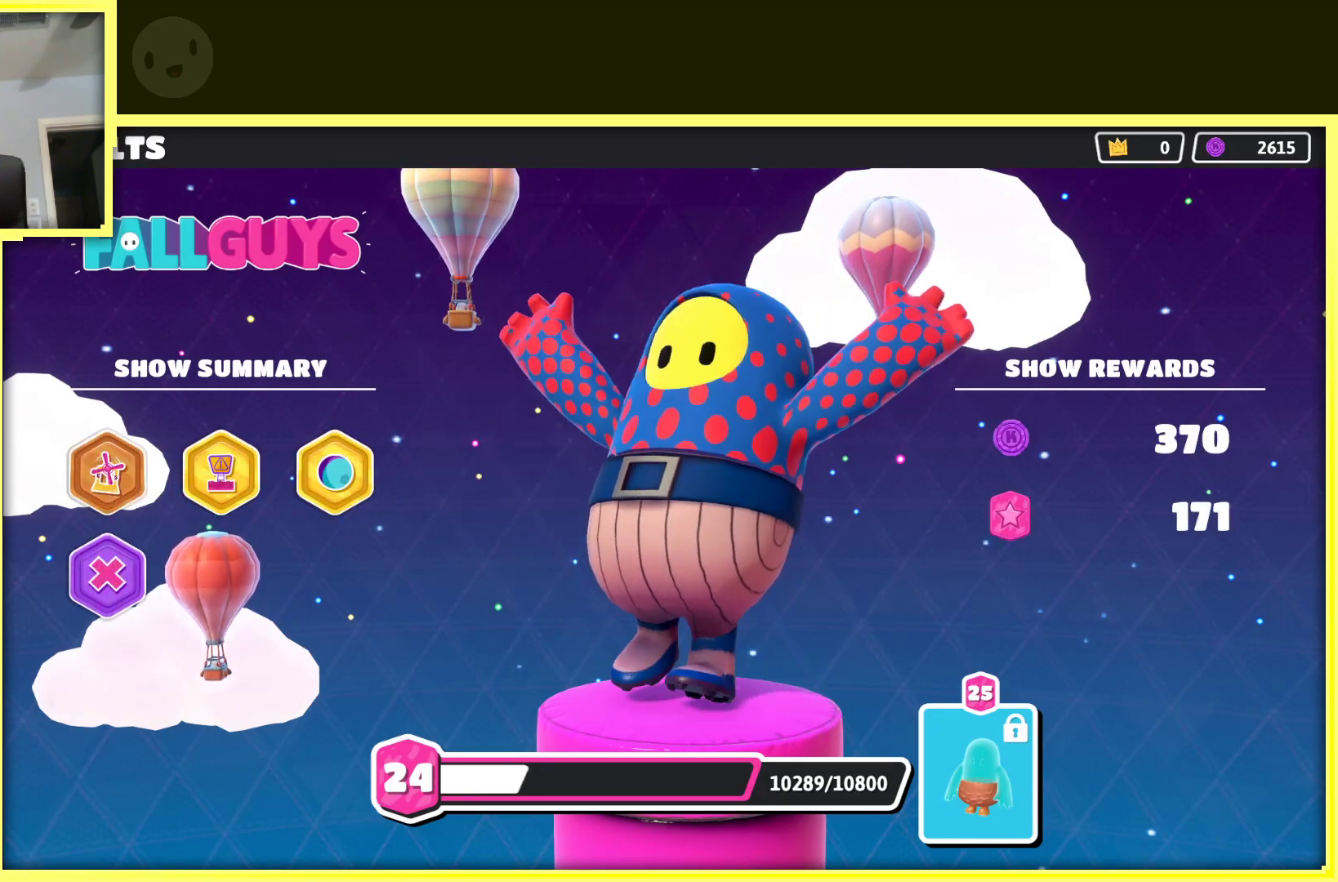
{"buttons": ["A"], "left_stick": "center", "right_stick": "center", "events": [[67, "A", "up"], [200, "A", "down"], [367, "A", "up"], [483, "A", "down"]]}
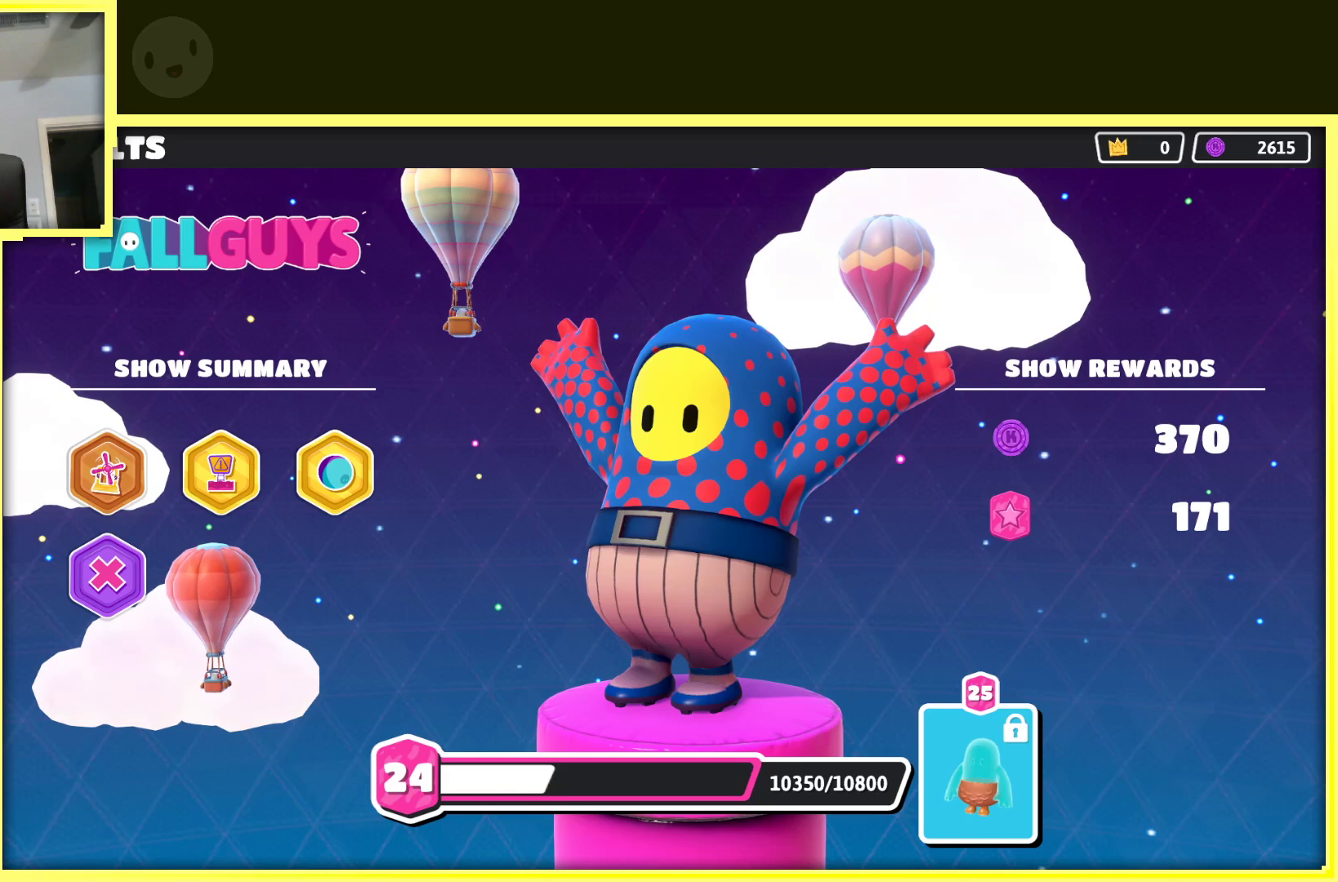
{"buttons": [], "left_stick": "center", "right_stick": "center", "events": [[150, "A", "up"], [317, "A", "down"], [467, "A", "up"]]}
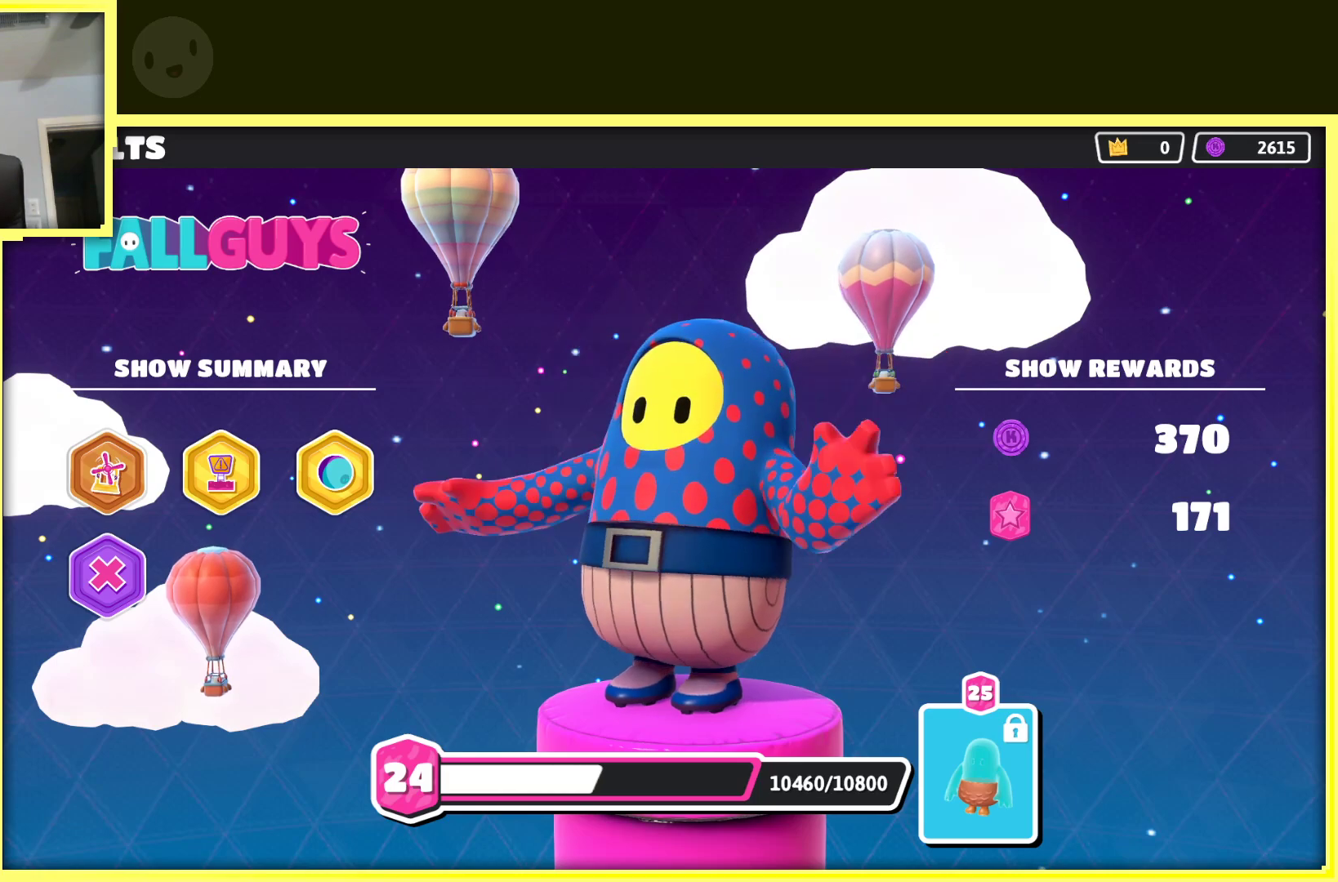
{"buttons": ["A"], "left_stick": "center", "right_stick": "center", "events": [[100, "A", "down"], [250, "A", "up"], [367, "A", "down"]]}
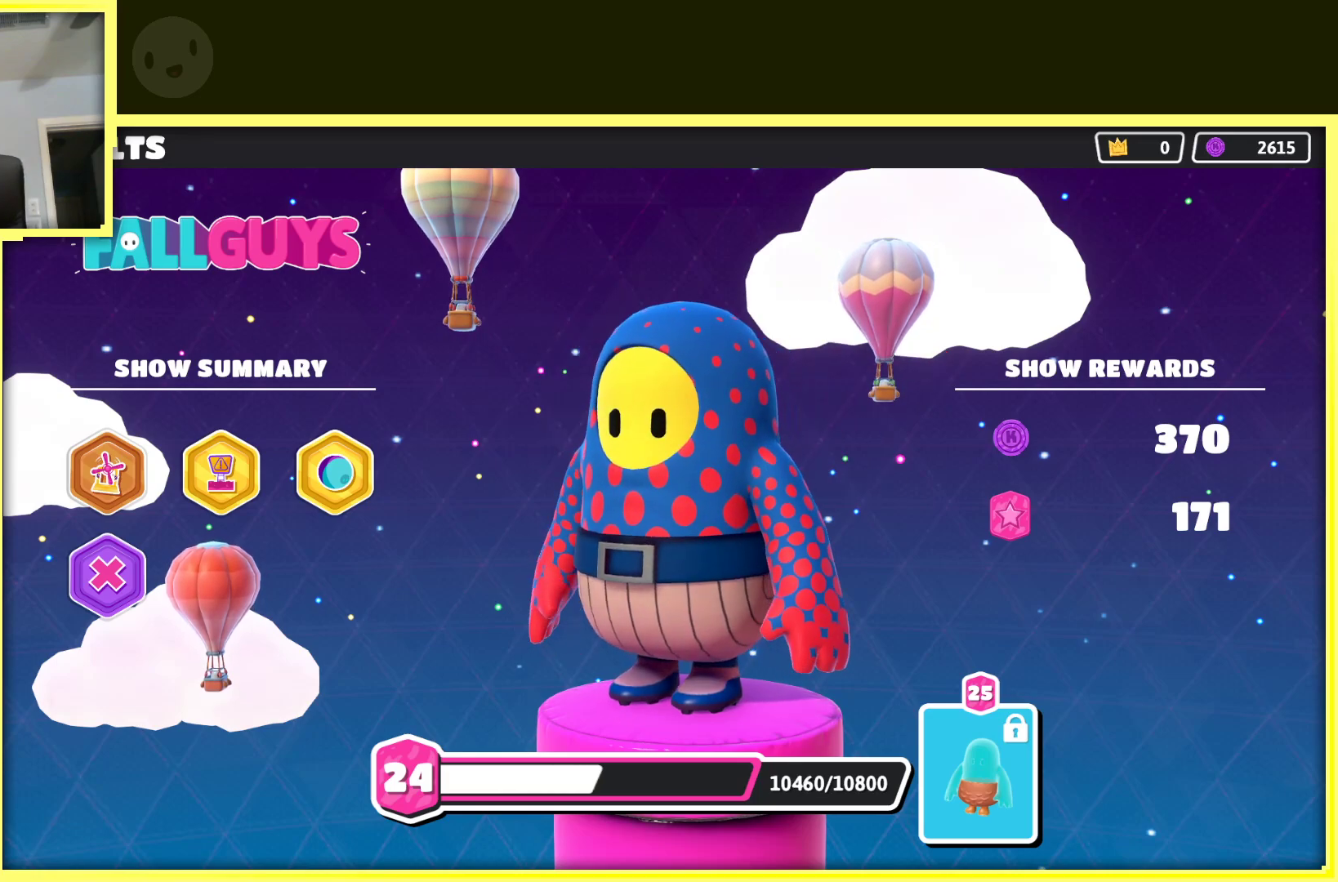
{"buttons": [], "left_stick": "center", "right_stick": "center", "events": [[17, "A", "up"], [117, "A", "down"], [267, "A", "up"], [367, "A", "down"], [500, "A", "up"]]}
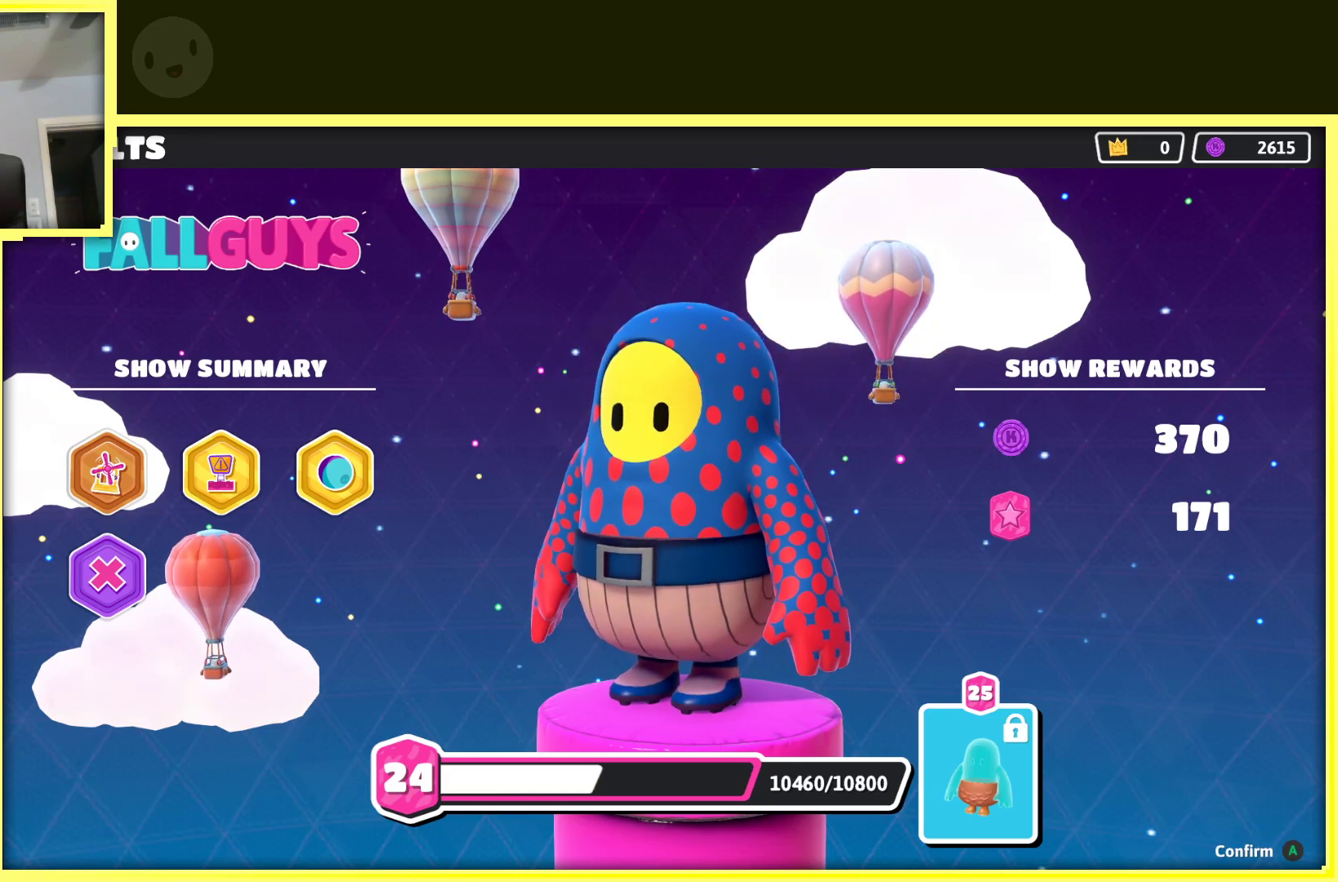
{"buttons": ["A"], "left_stick": "center", "right_stick": "center", "events": [[100, "A", "down"], [250, "A", "up"], [417, "A", "down"]]}
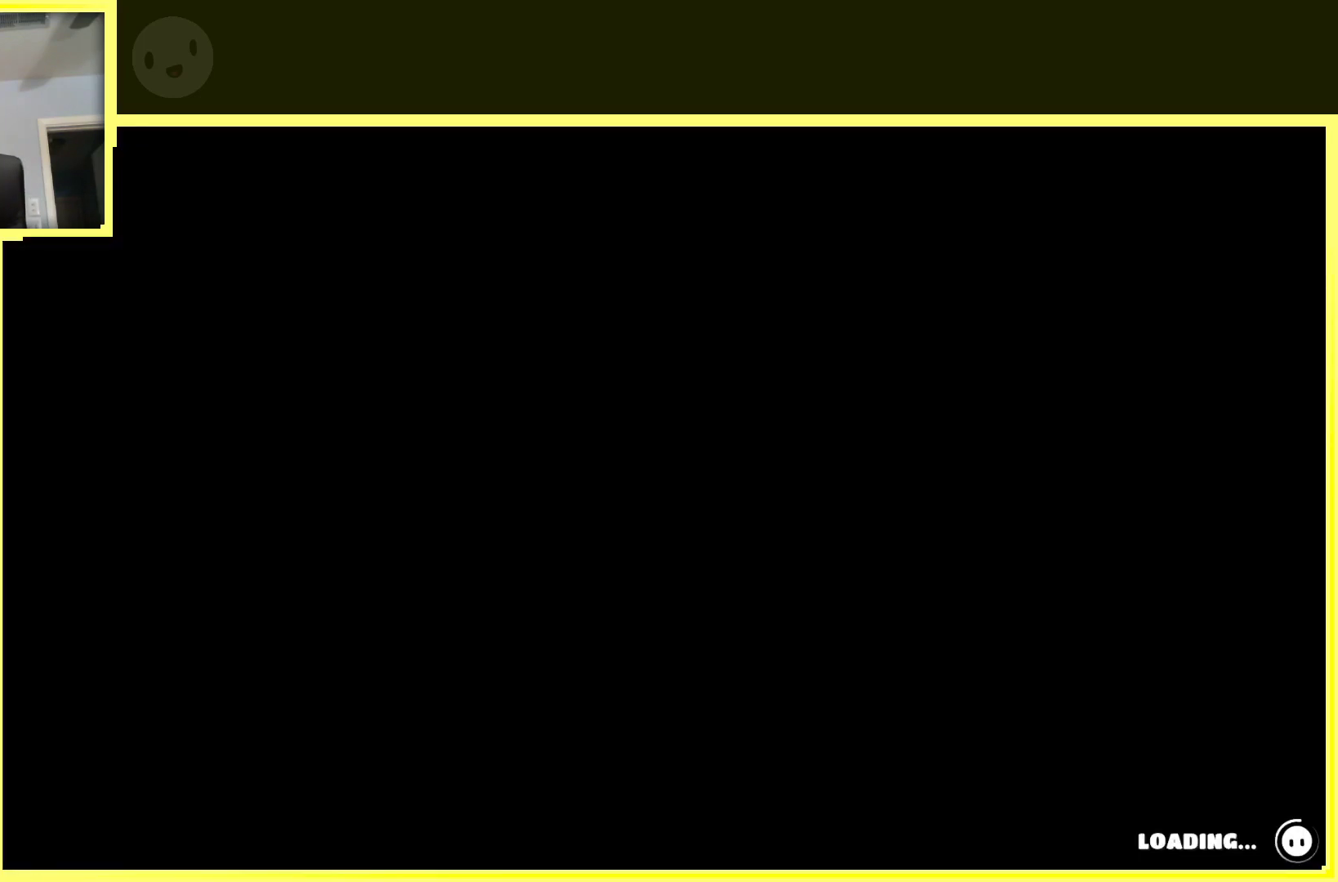
{"buttons": ["A"], "left_stick": "center", "right_stick": "center", "events": [[67, "A", "up"], [483, "A", "down"]]}
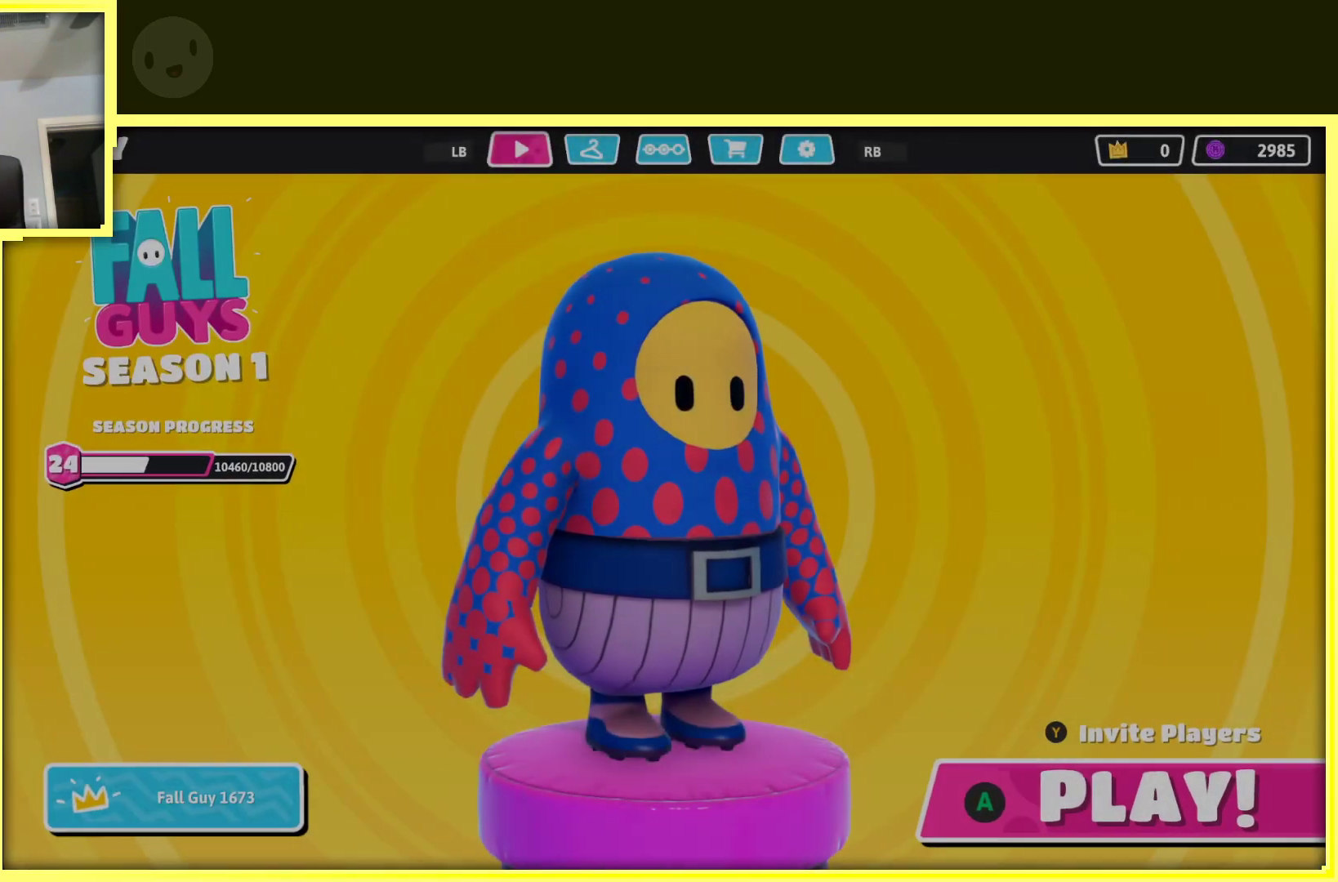
{"buttons": [], "left_stick": "center", "right_stick": "center", "events": [[167, "A", "up"]]}